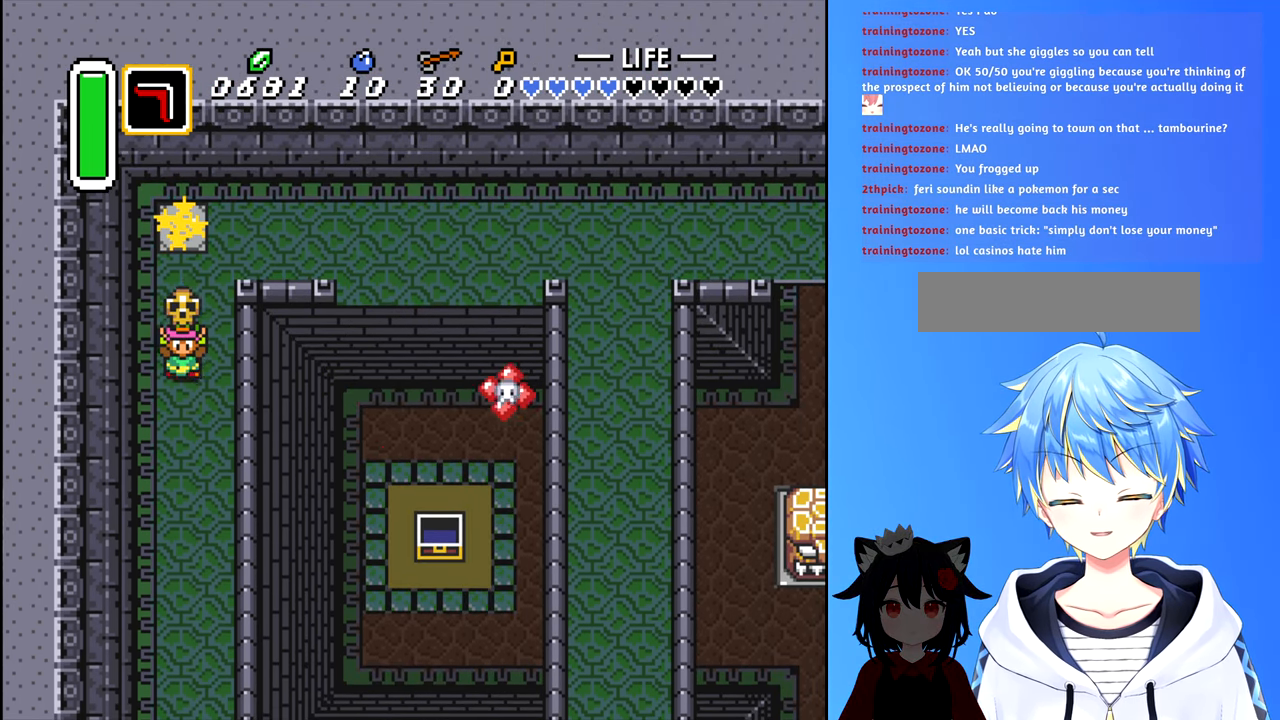
Gameplay with a controller (Nintendo layout); each line is a JSON object with the inputs held at the frame after it. "events" lists button and stick changes between this image and that frame as [ms after this image, input, new state], when the widget could be followed in between. Not read: L3 R3.
{"buttons": ["DPAD_DOWN"], "events": [[133, "B", "down"], [233, "B", "up"]]}
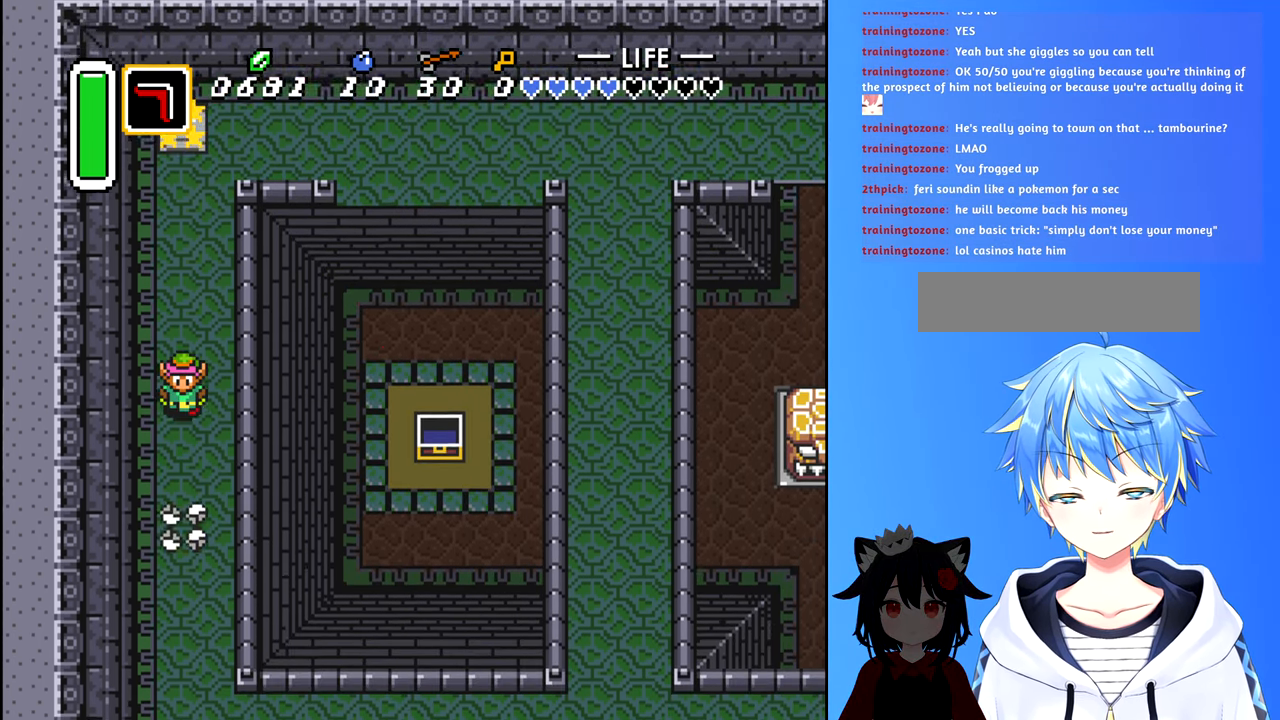
{"buttons": ["DPAD_DOWN"], "events": []}
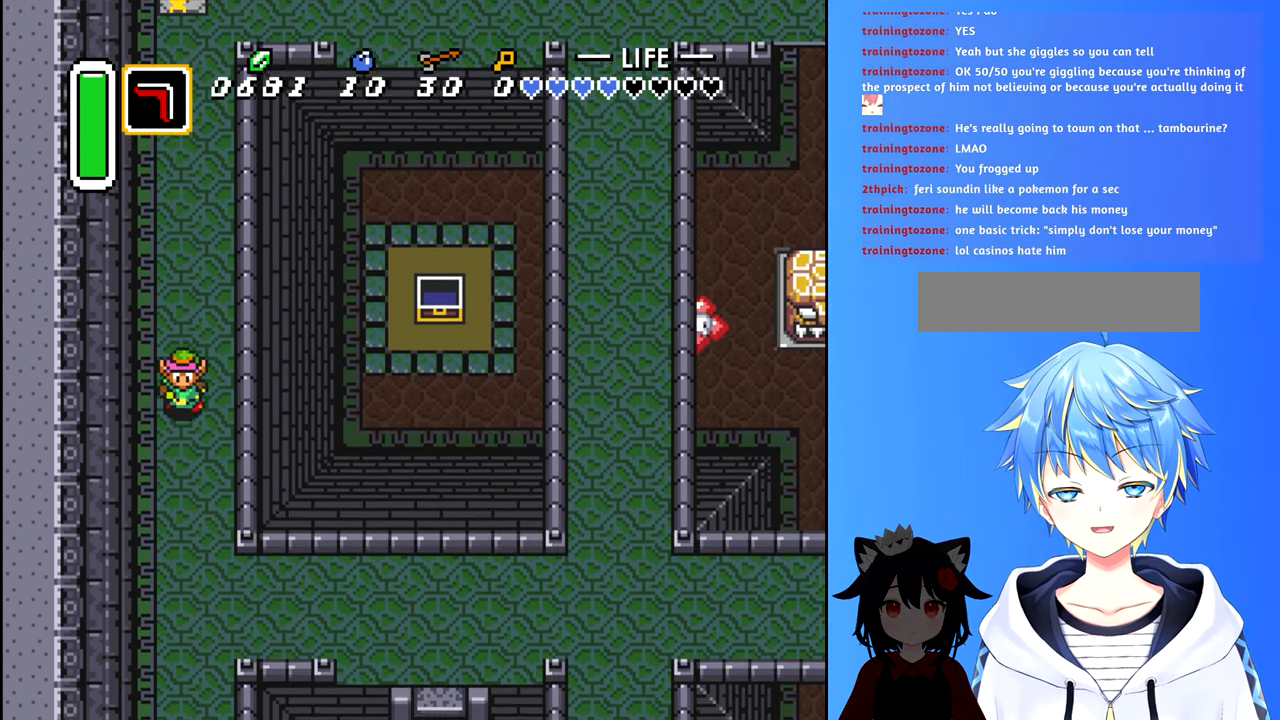
{"buttons": ["DPAD_DOWN"], "events": []}
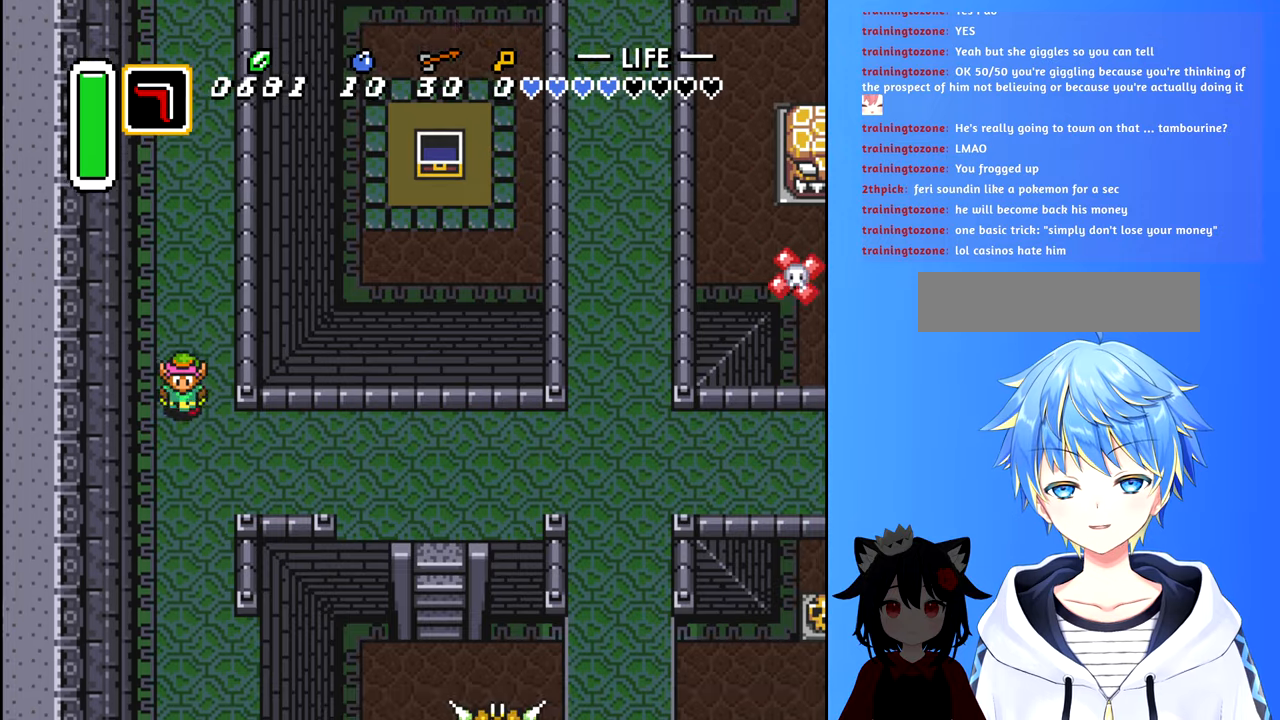
{"buttons": ["DPAD_RIGHT"], "events": [[134, "DPAD_RIGHT", "down"], [184, "DPAD_DOWN", "up"]]}
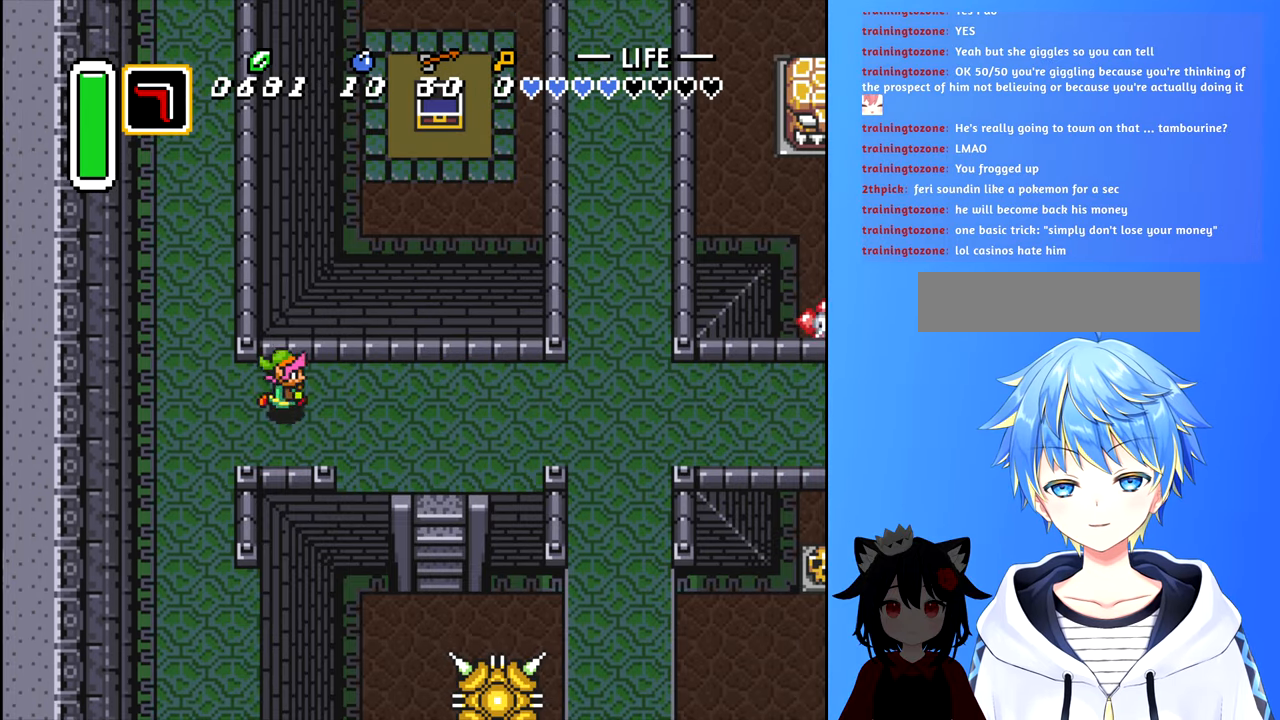
{"buttons": ["DPAD_RIGHT"], "events": []}
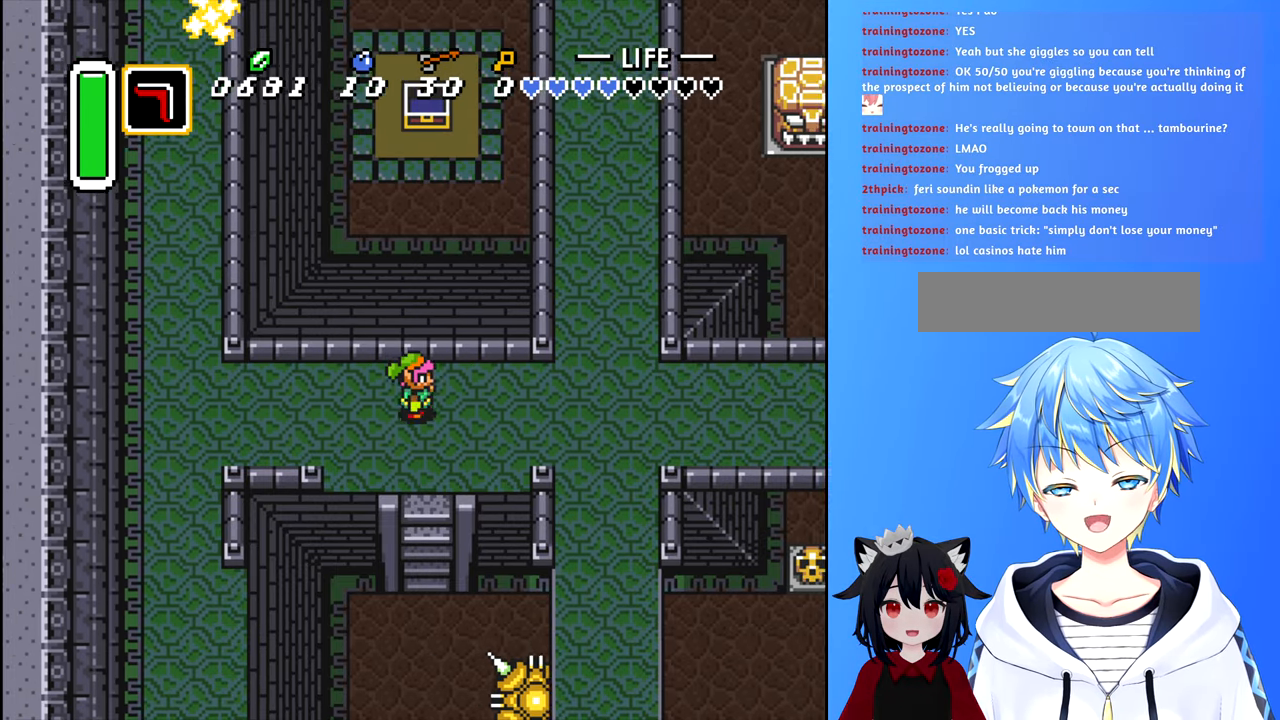
{"buttons": ["DPAD_RIGHT"], "events": []}